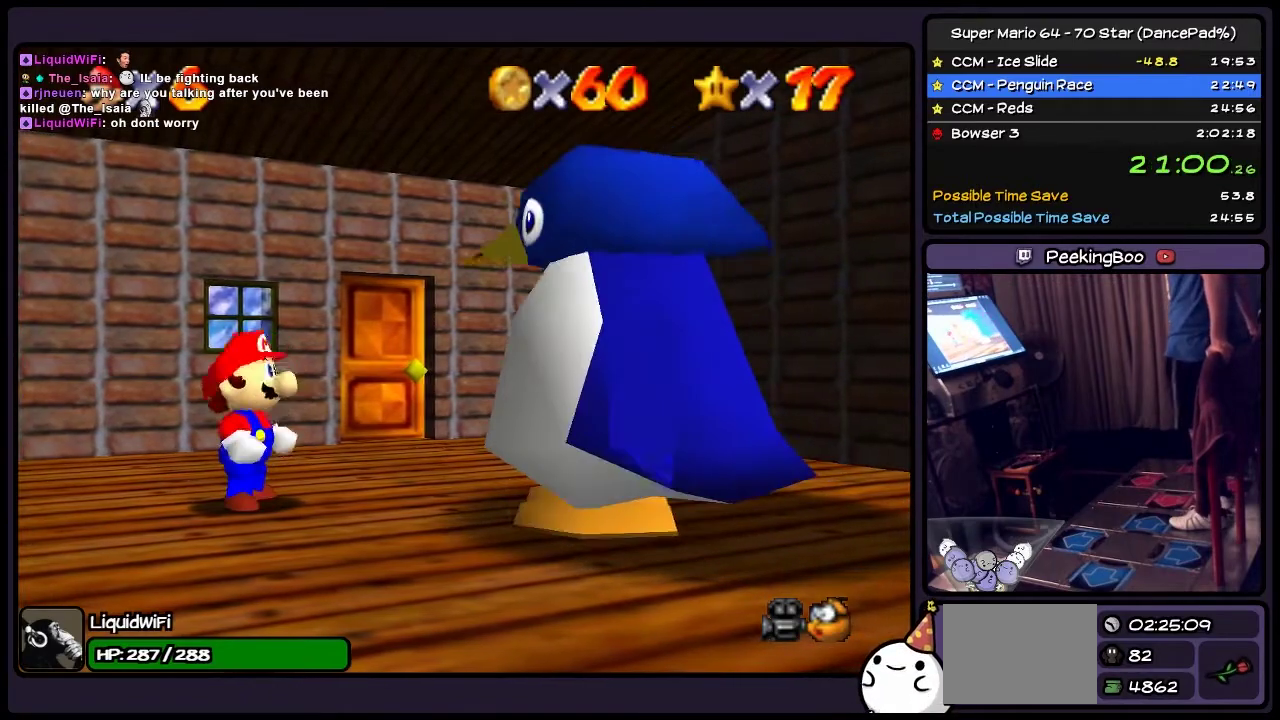
Gameplay with a controller (Nintendo layout); each line is a JSON object with the inputs held at the frame after it. "events" lists button and stick changes between this image and that frame as [ms after this image, input, new state], when the widget could be followed in between. Not read: L3 R3.
{"buttons": [], "events": []}
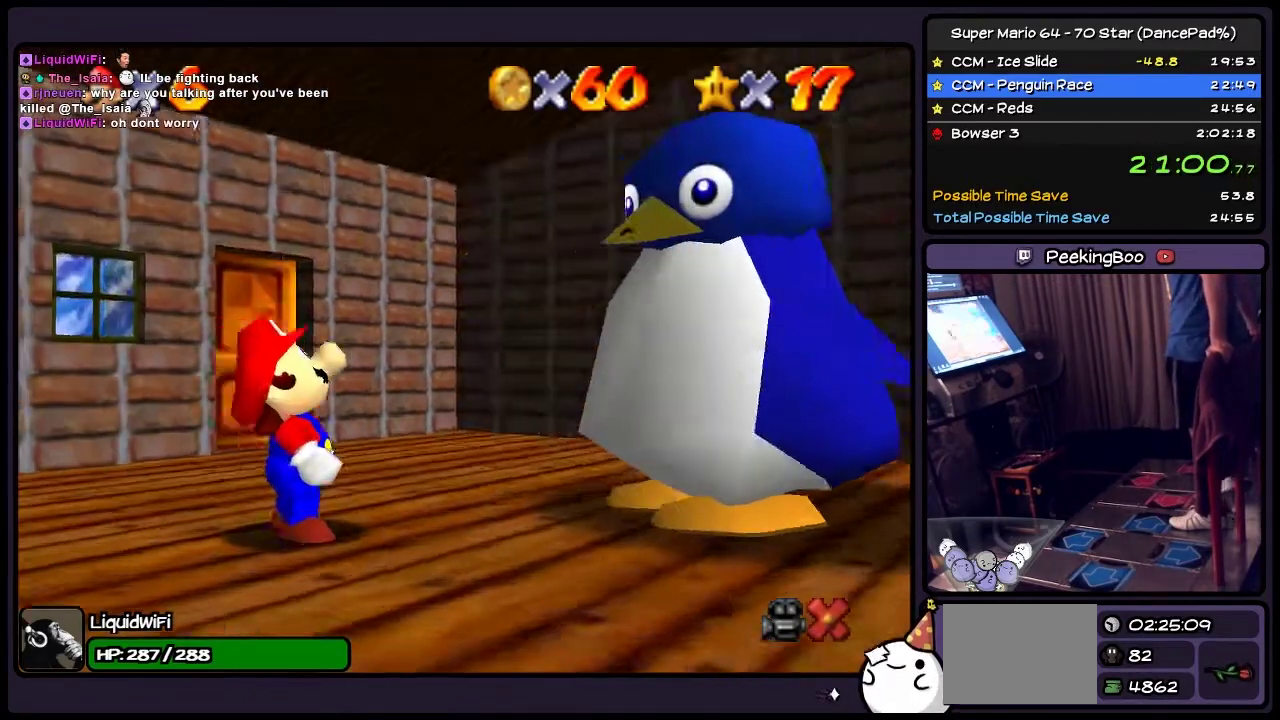
{"buttons": [], "events": [[101, "A", "down"], [367, "A", "up"]]}
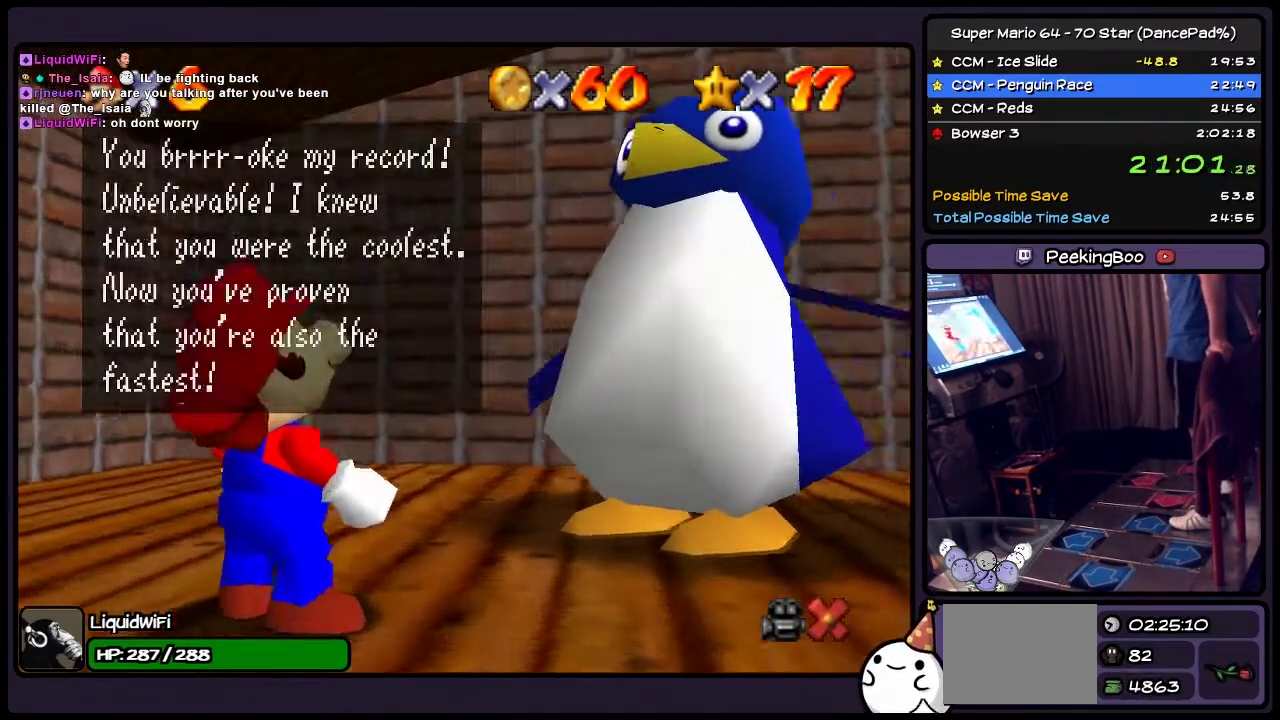
{"buttons": ["A"], "events": [[33, "A", "down"]]}
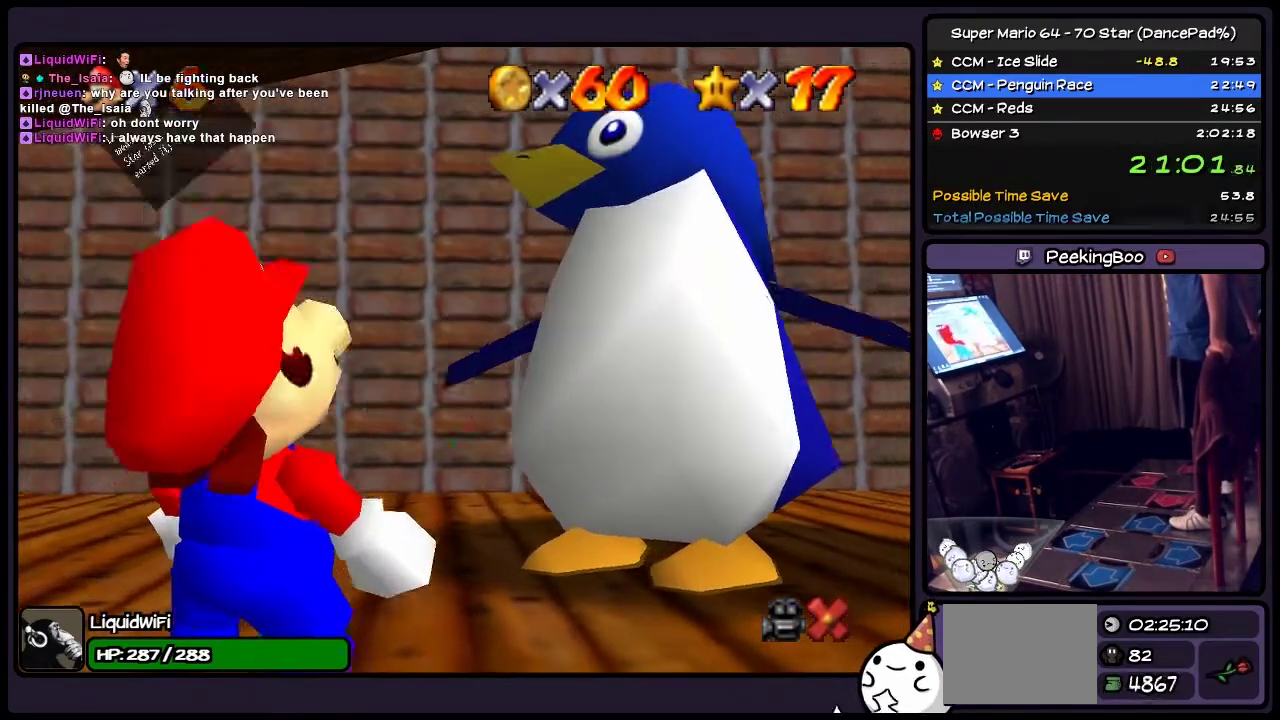
{"buttons": ["A"], "events": [[334, "A", "up"], [401, "A", "down"]]}
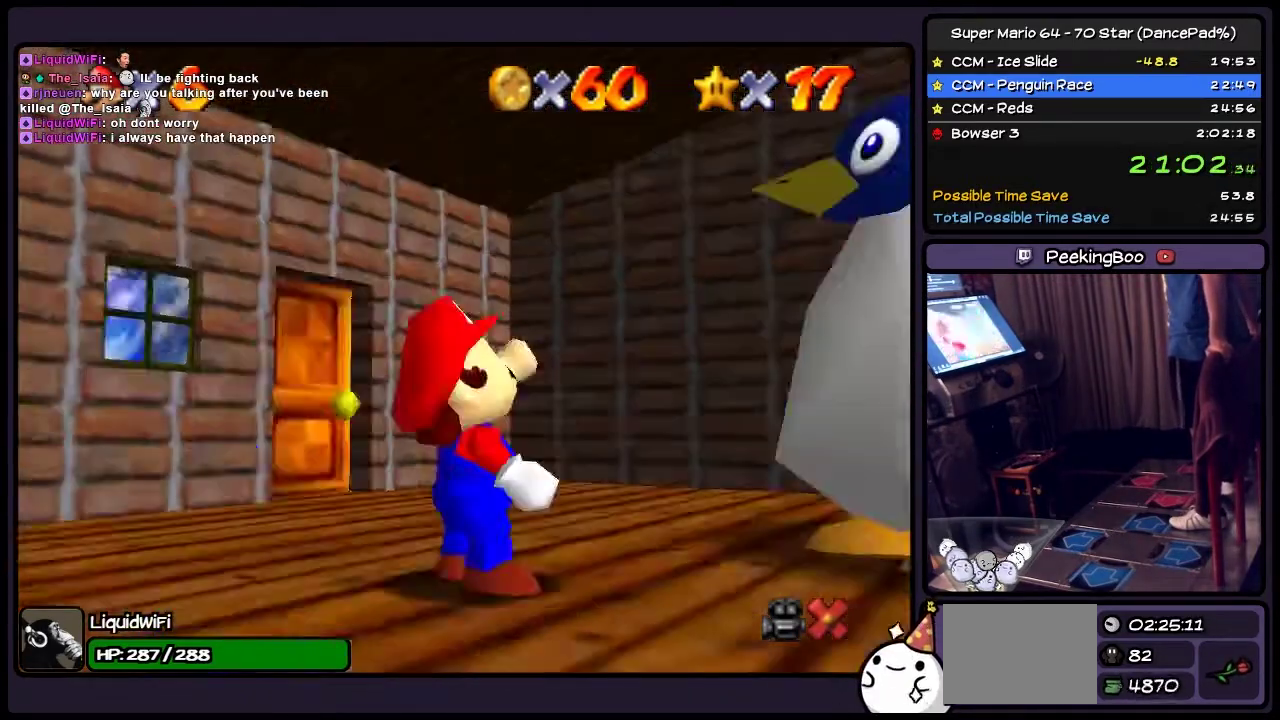
{"buttons": [], "events": [[467, "A", "up"]]}
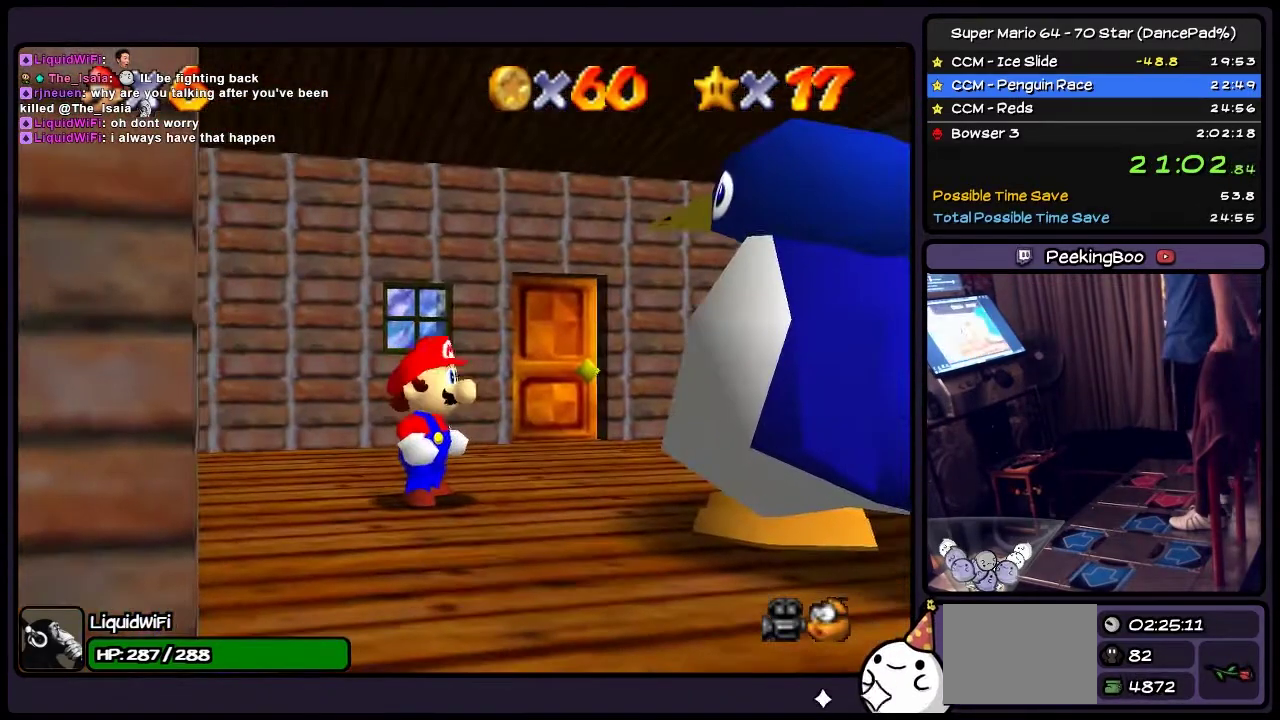
{"buttons": [], "events": []}
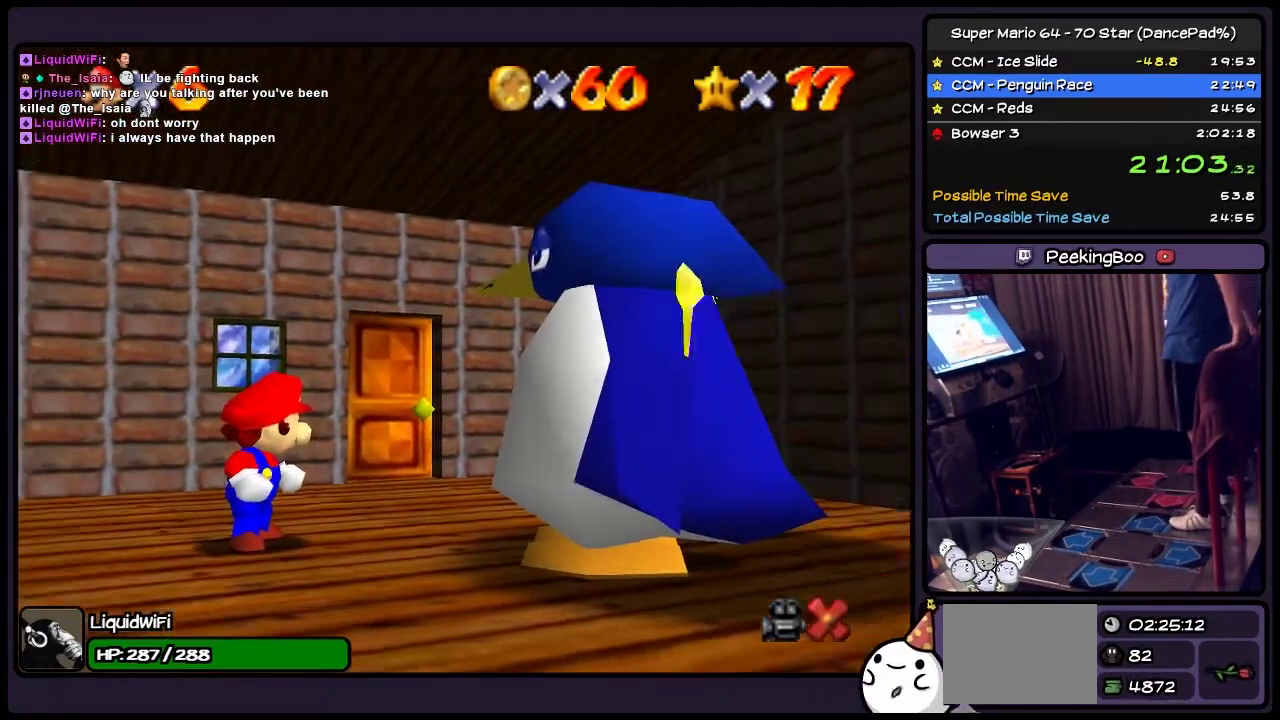
{"buttons": [], "events": []}
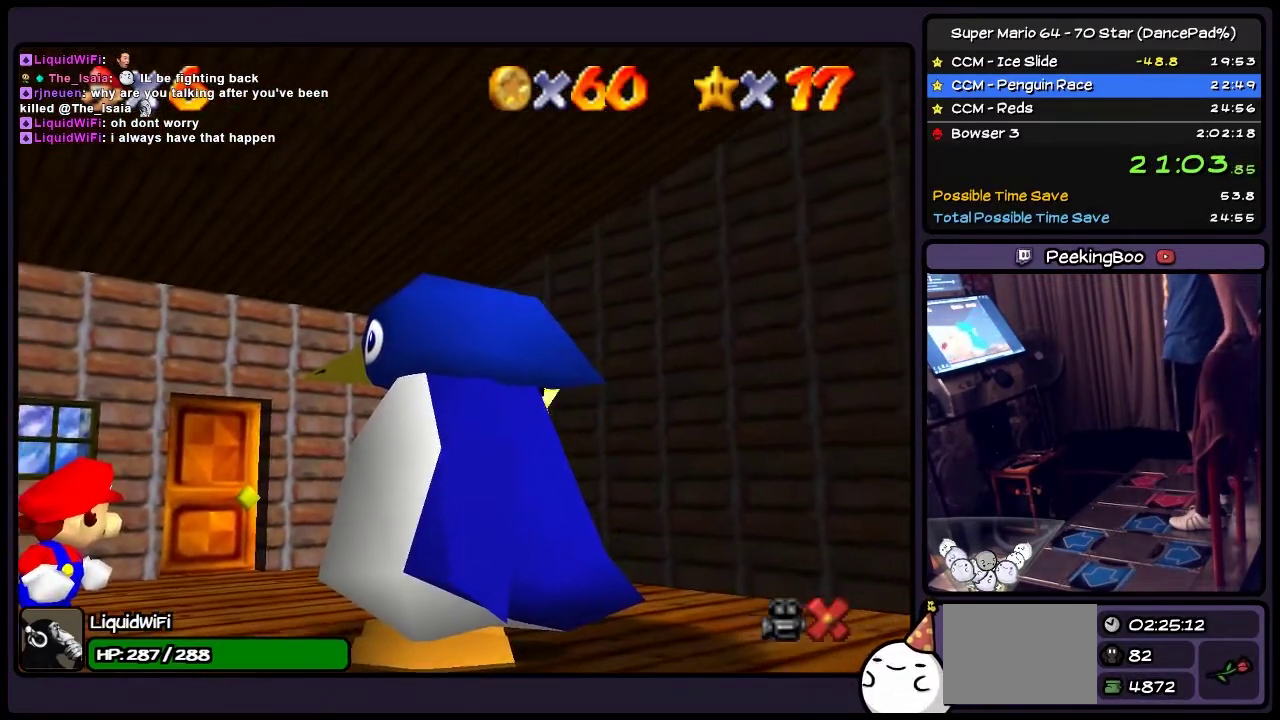
{"buttons": [], "events": []}
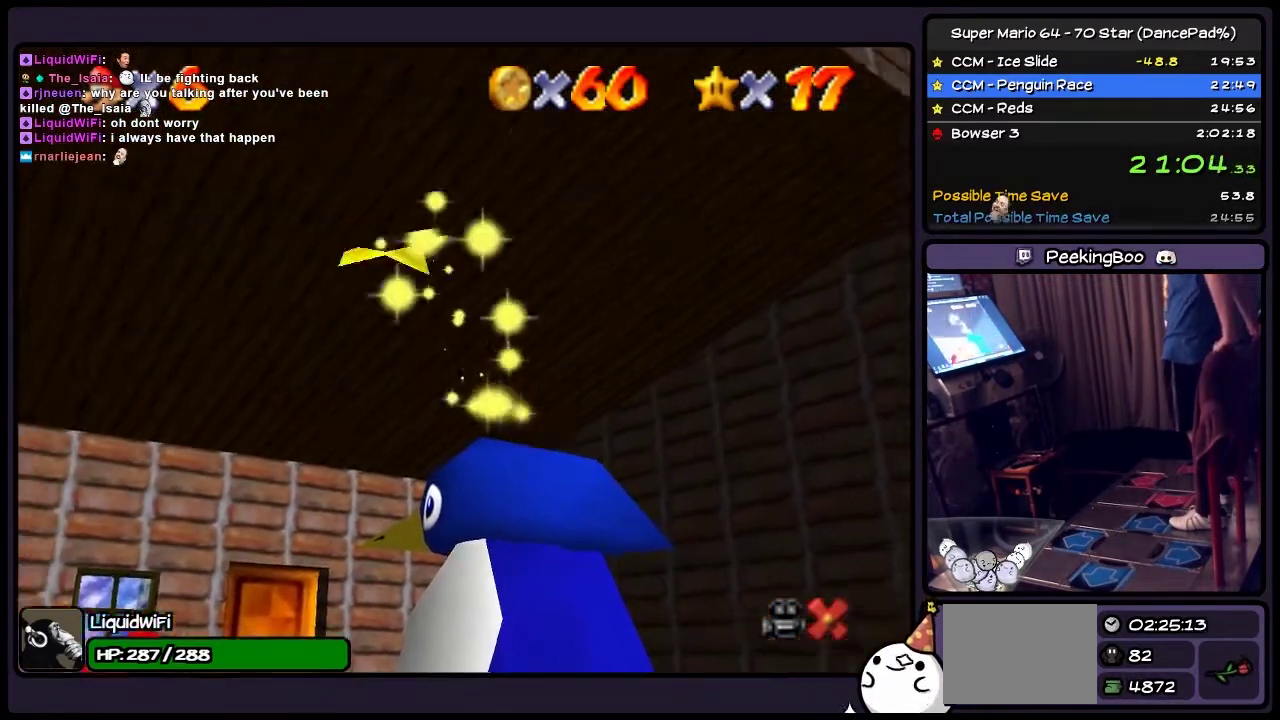
{"buttons": [], "events": []}
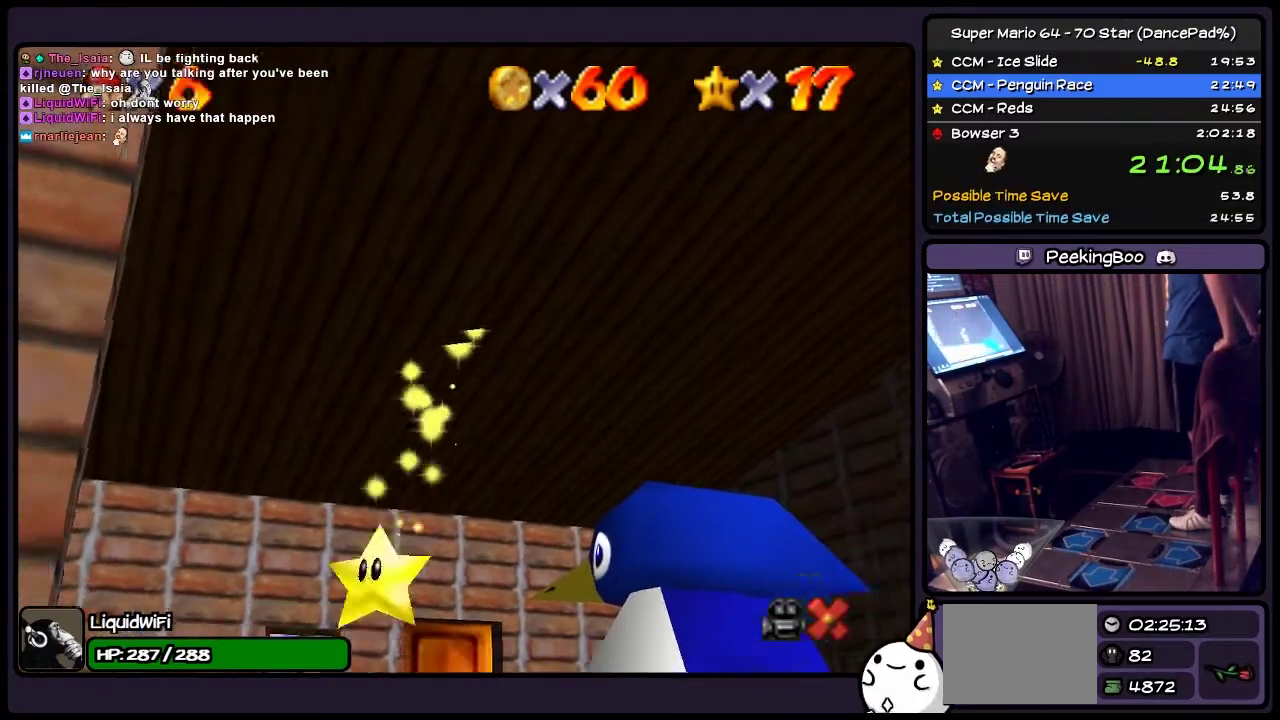
{"buttons": [], "events": []}
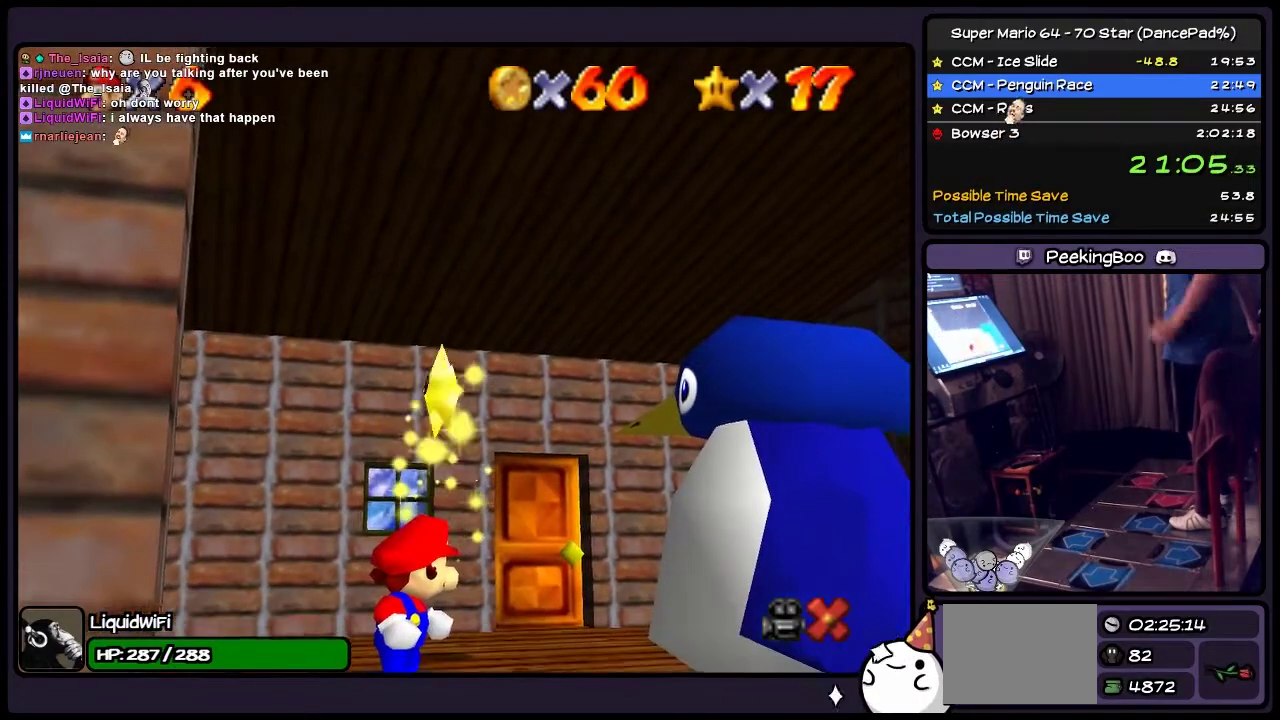
{"buttons": [], "events": []}
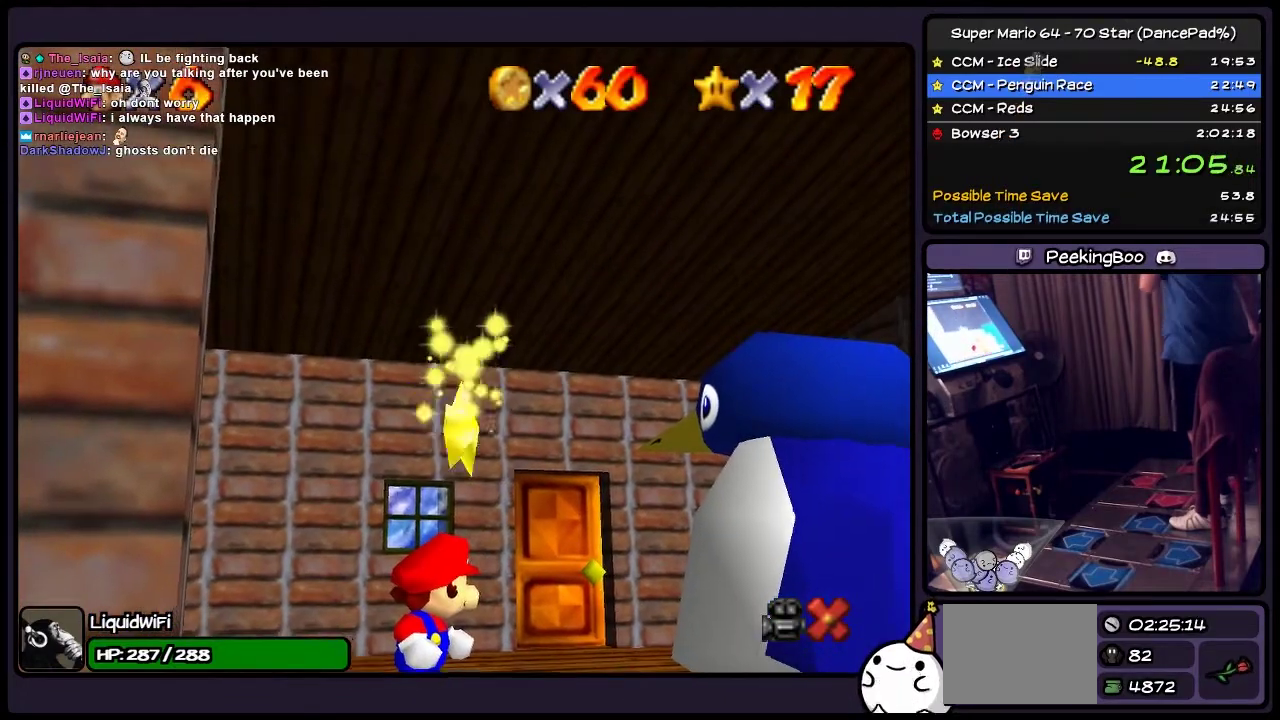
{"buttons": [], "events": []}
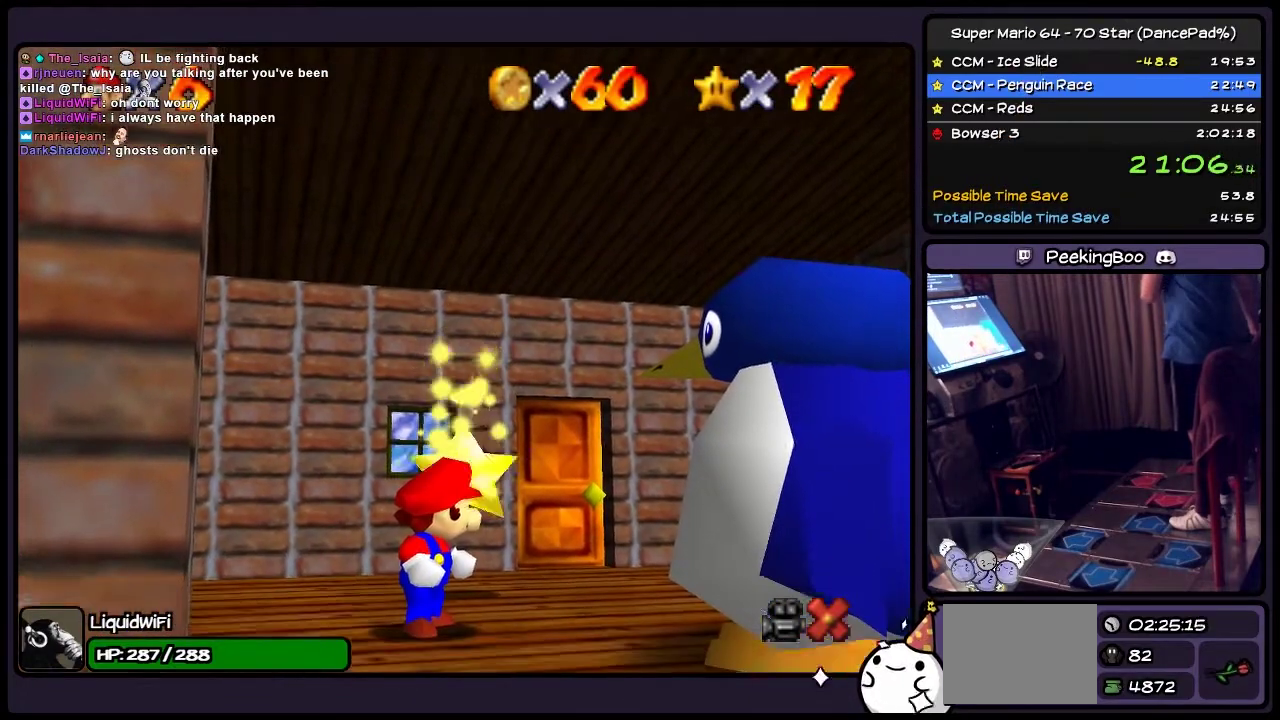
{"buttons": [], "events": []}
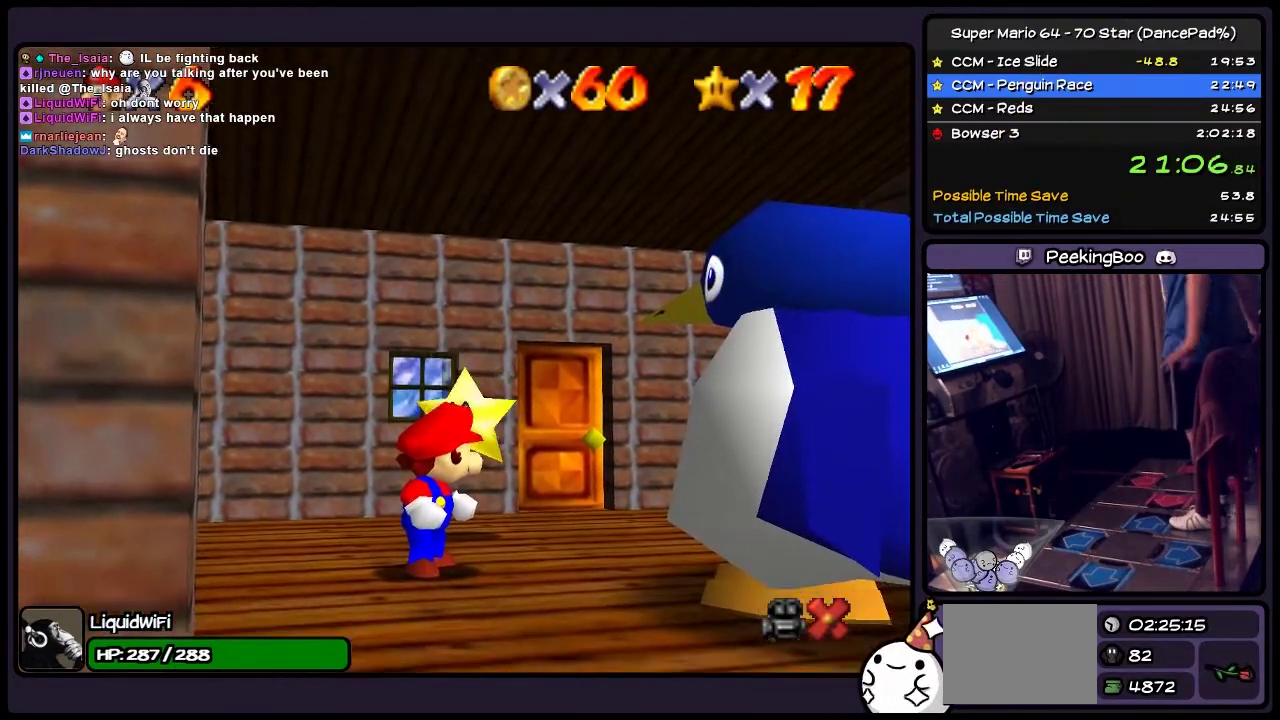
{"buttons": ["DPAD_UP"], "events": [[468, "DPAD_UP", "down"]]}
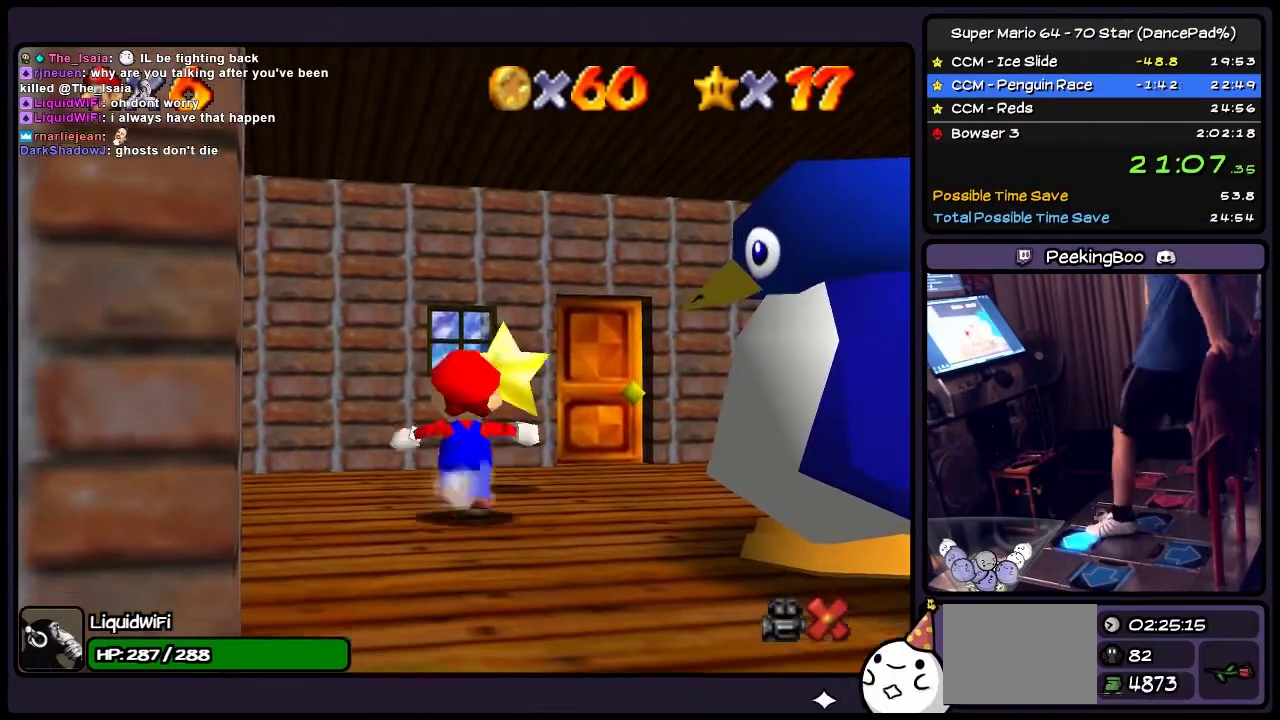
{"buttons": ["DPAD_UP"], "events": [[167, "A", "down"], [467, "A", "up"]]}
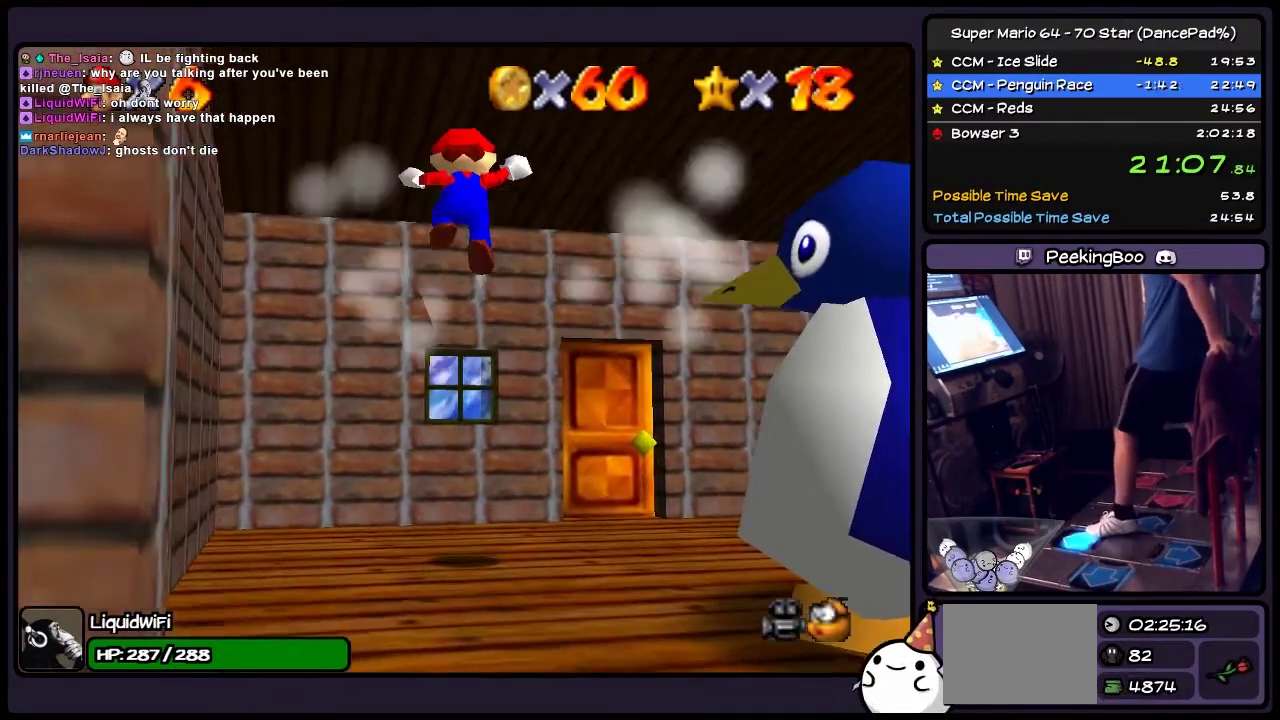
{"buttons": ["DPAD_RIGHT"], "events": [[234, "DPAD_UP", "up"], [334, "DPAD_RIGHT", "down"]]}
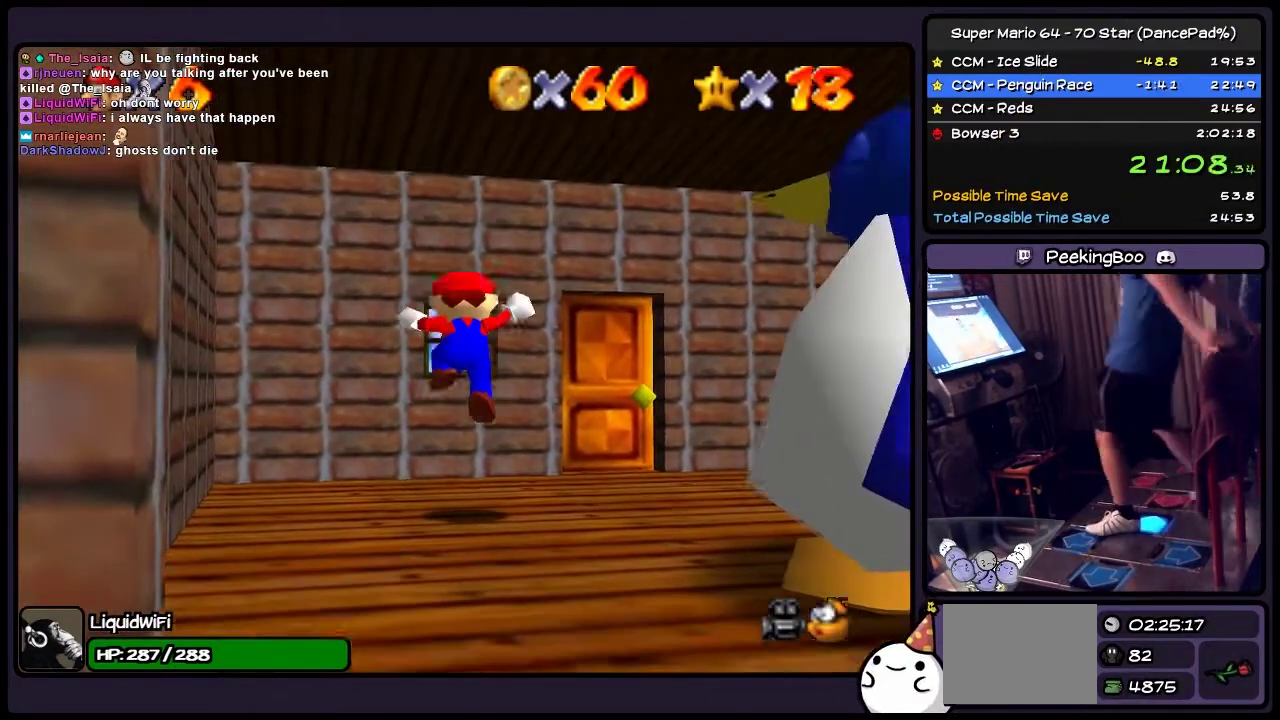
{"buttons": ["DPAD_UP"], "events": [[234, "DPAD_UP", "down"], [500, "DPAD_RIGHT", "up"]]}
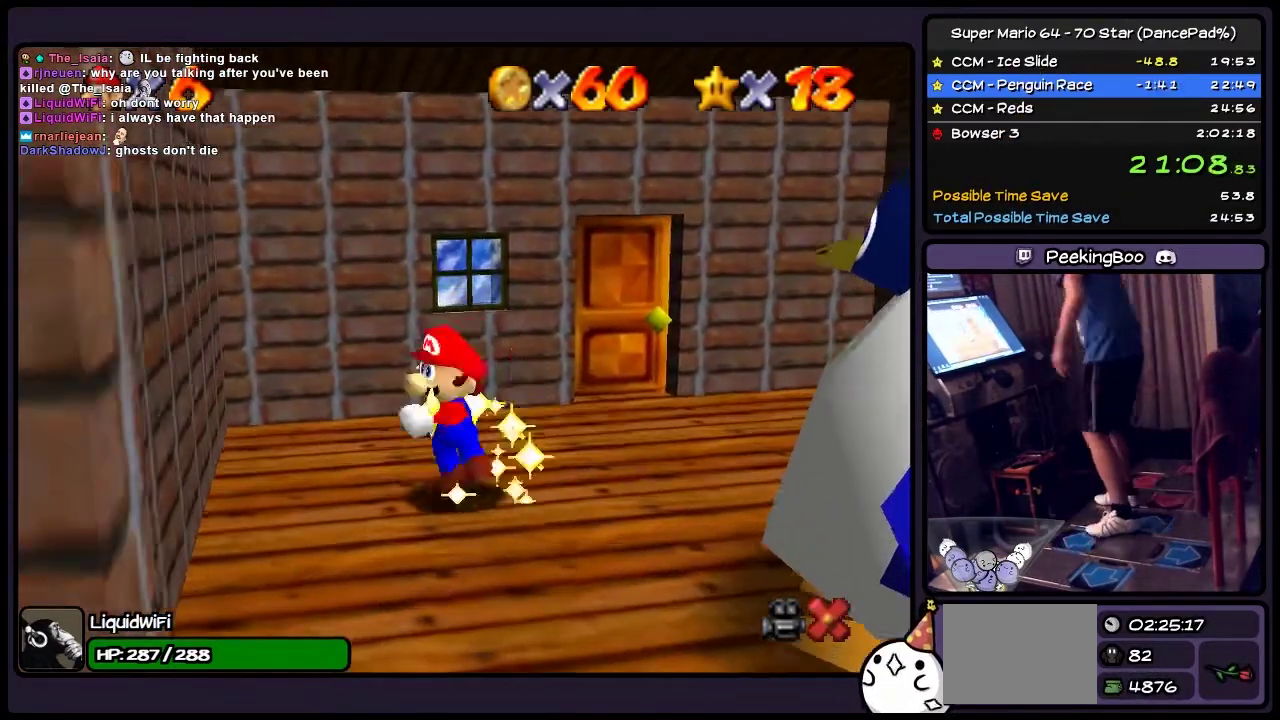
{"buttons": [], "events": [[167, "DPAD_UP", "up"]]}